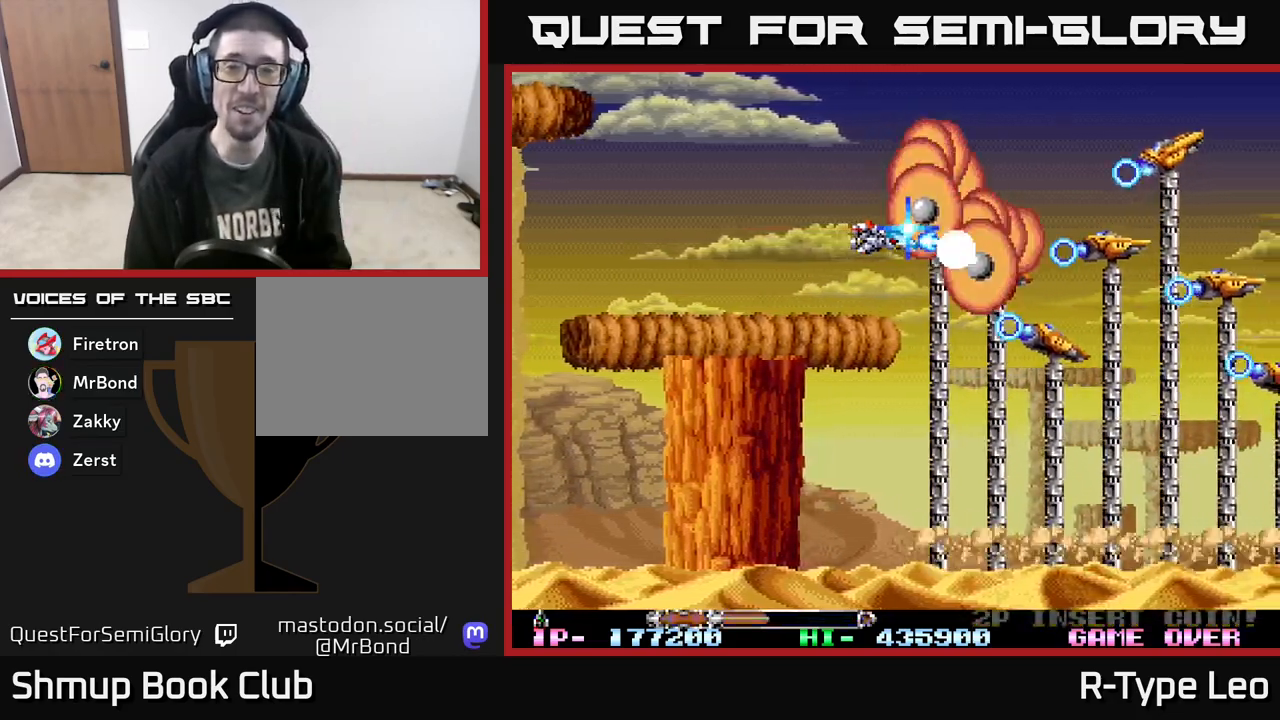
Gameplay with a controller (Xbox layout); each line is a JSON object with the inputs held at the frame after it. "events" lists button and stick changes between this image and that frame as [ms after this image, input, new state], when the widget could be followed in between. Not read: left_stick right_stick.
{"buttons": ["R2", "DPAD_LEFT"], "events": [[300, "X", "down"], [317, "DPAD_LEFT", "down"], [417, "X", "up"]]}
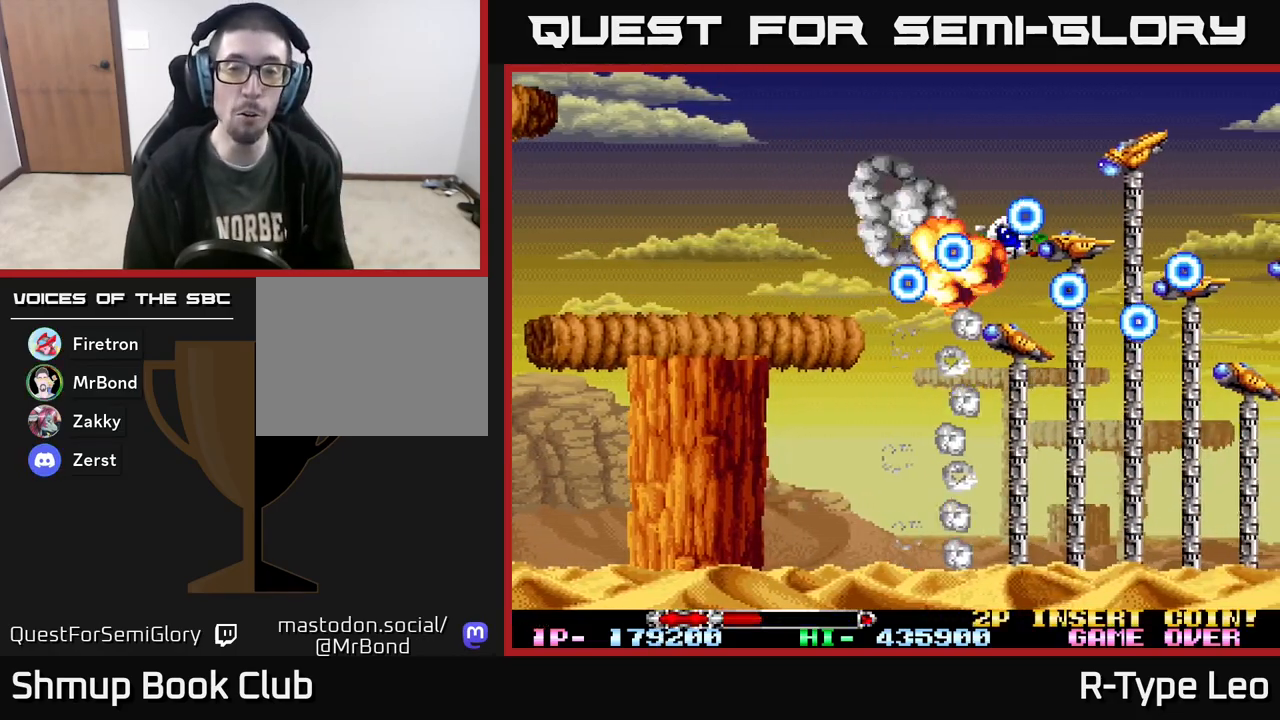
{"buttons": ["R2"], "events": [[83, "DPAD_LEFT", "up"], [367, "DPAD_UP", "down"], [450, "DPAD_UP", "up"]]}
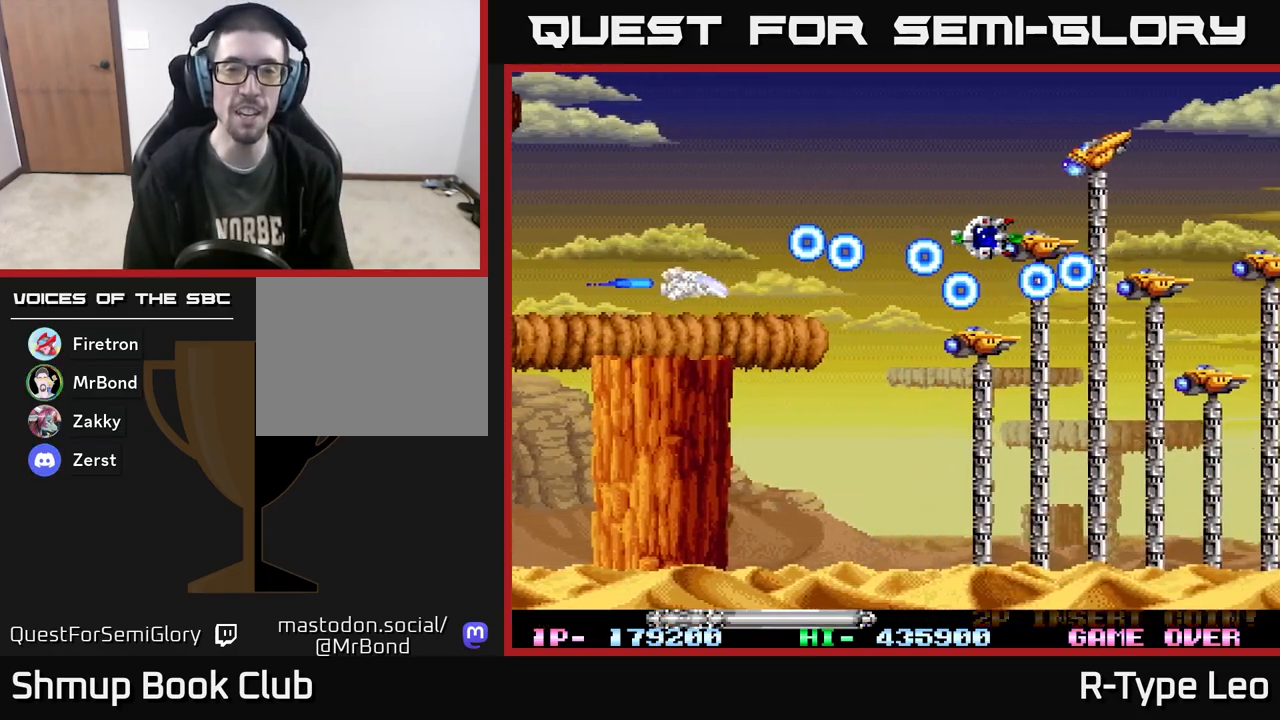
{"buttons": ["R2", "DPAD_UP", "DPAD_RIGHT"], "events": [[217, "DPAD_RIGHT", "down"], [500, "DPAD_UP", "down"]]}
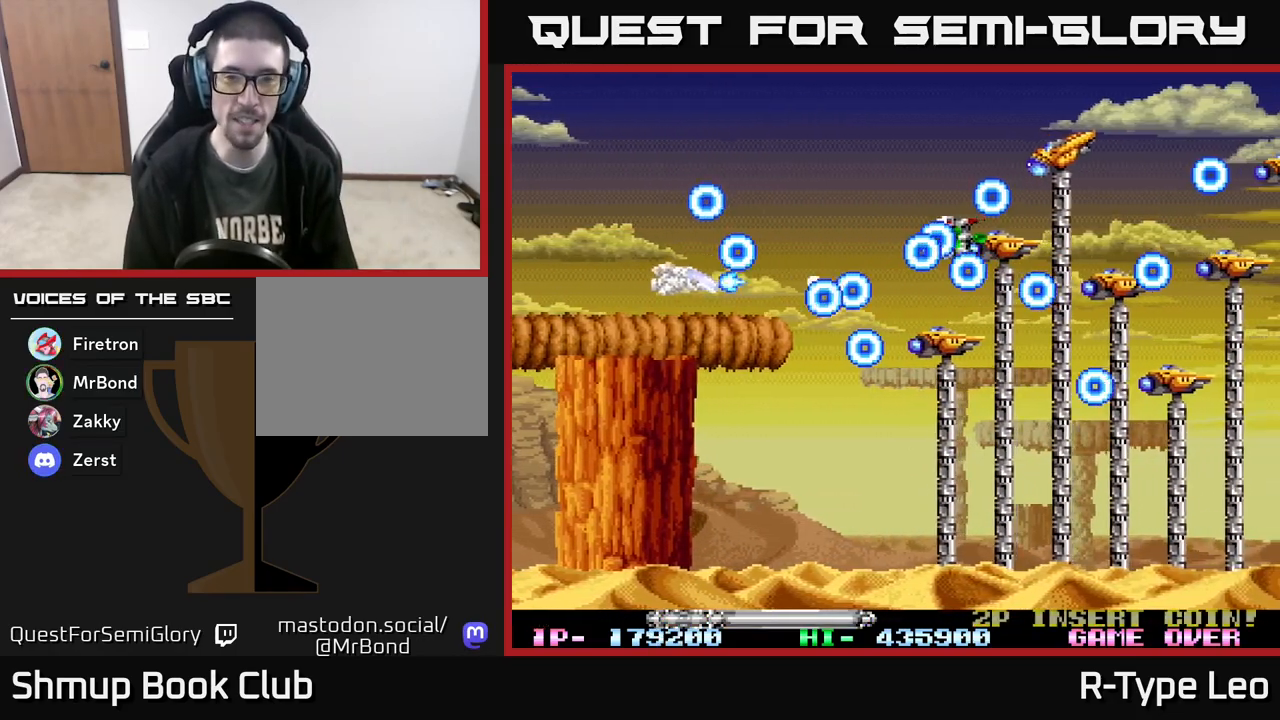
{"buttons": ["R2", "DPAD_RIGHT"], "events": [[150, "DPAD_UP", "up"]]}
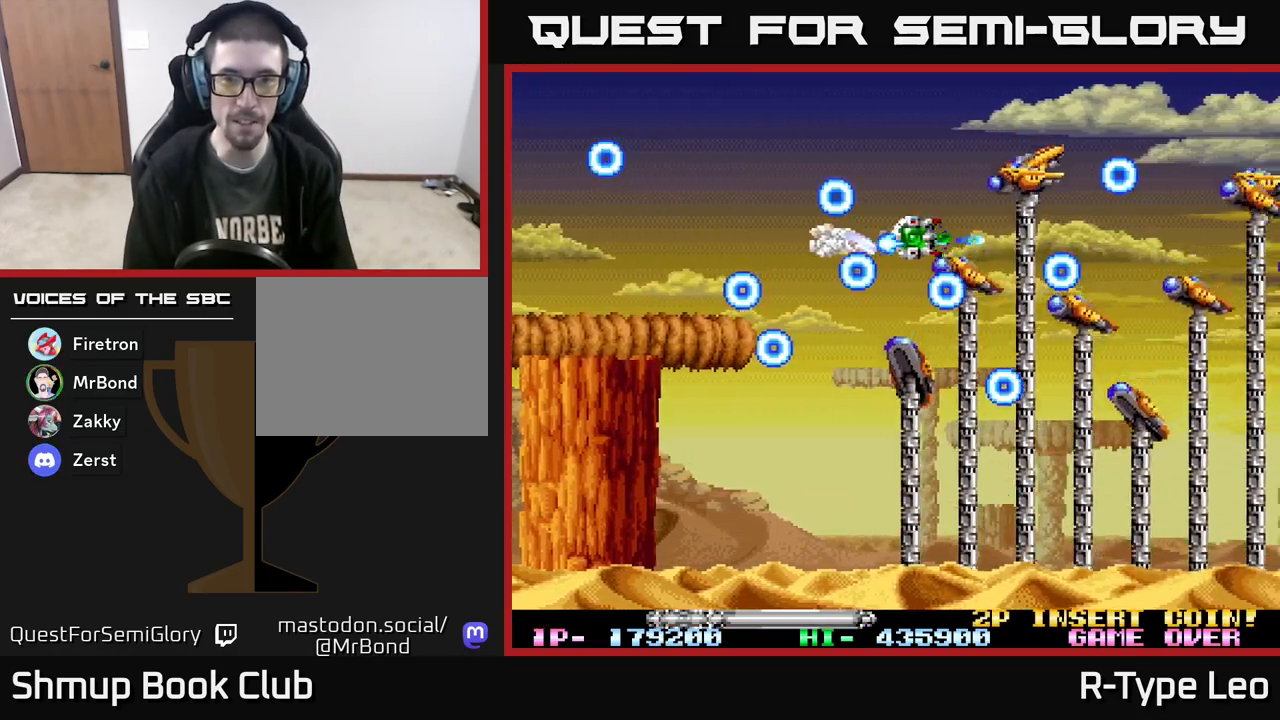
{"buttons": ["R2", "DPAD_DOWN"], "events": [[150, "DPAD_RIGHT", "up"], [167, "DPAD_UP", "down"], [183, "DPAD_LEFT", "down"], [267, "DPAD_UP", "up"], [333, "DPAD_DOWN", "down"], [350, "DPAD_LEFT", "up"]]}
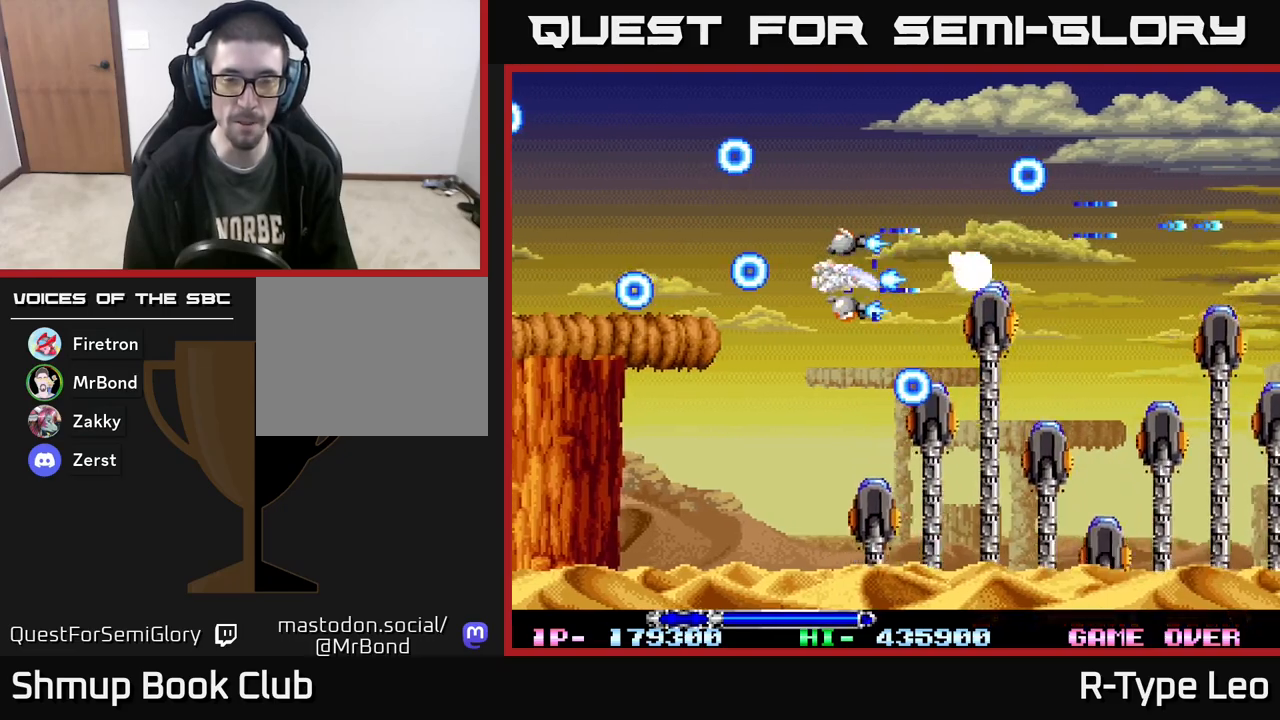
{"buttons": ["R2", "DPAD_DOWN"], "events": []}
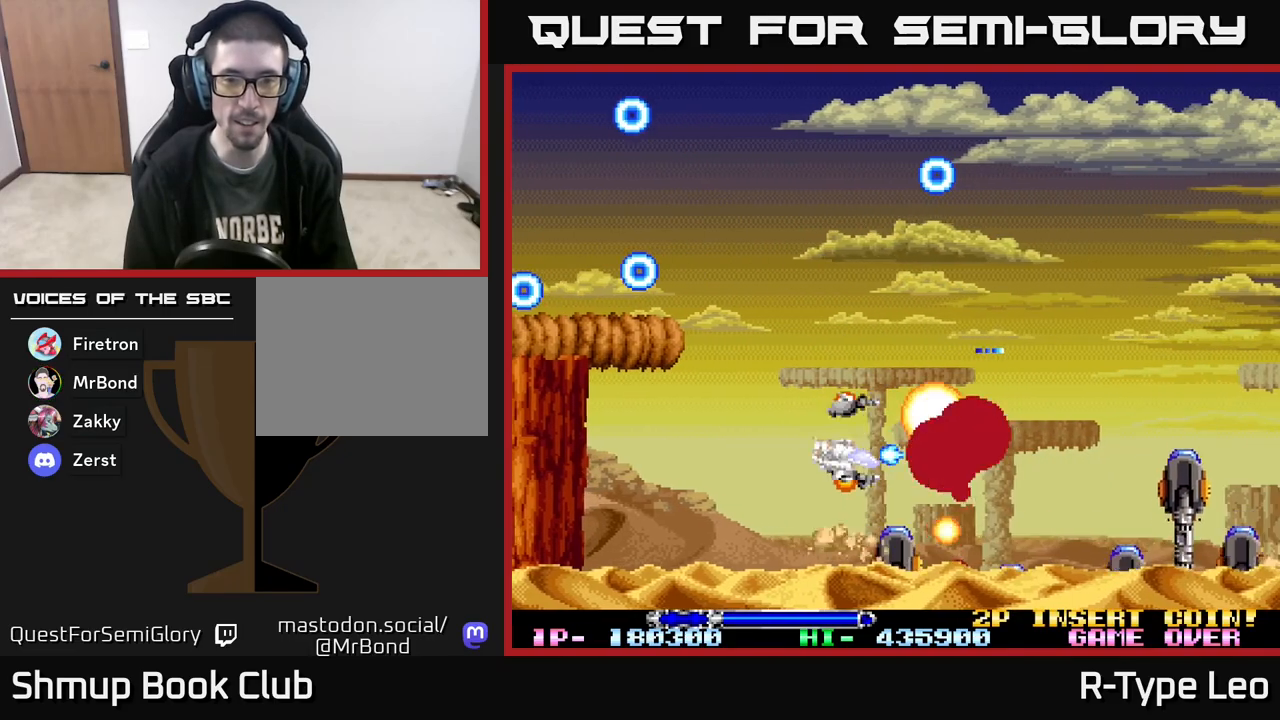
{"buttons": ["R2", "DPAD_UP"], "events": [[100, "DPAD_LEFT", "down"], [167, "DPAD_DOWN", "up"], [383, "DPAD_UP", "down"], [400, "DPAD_LEFT", "up"]]}
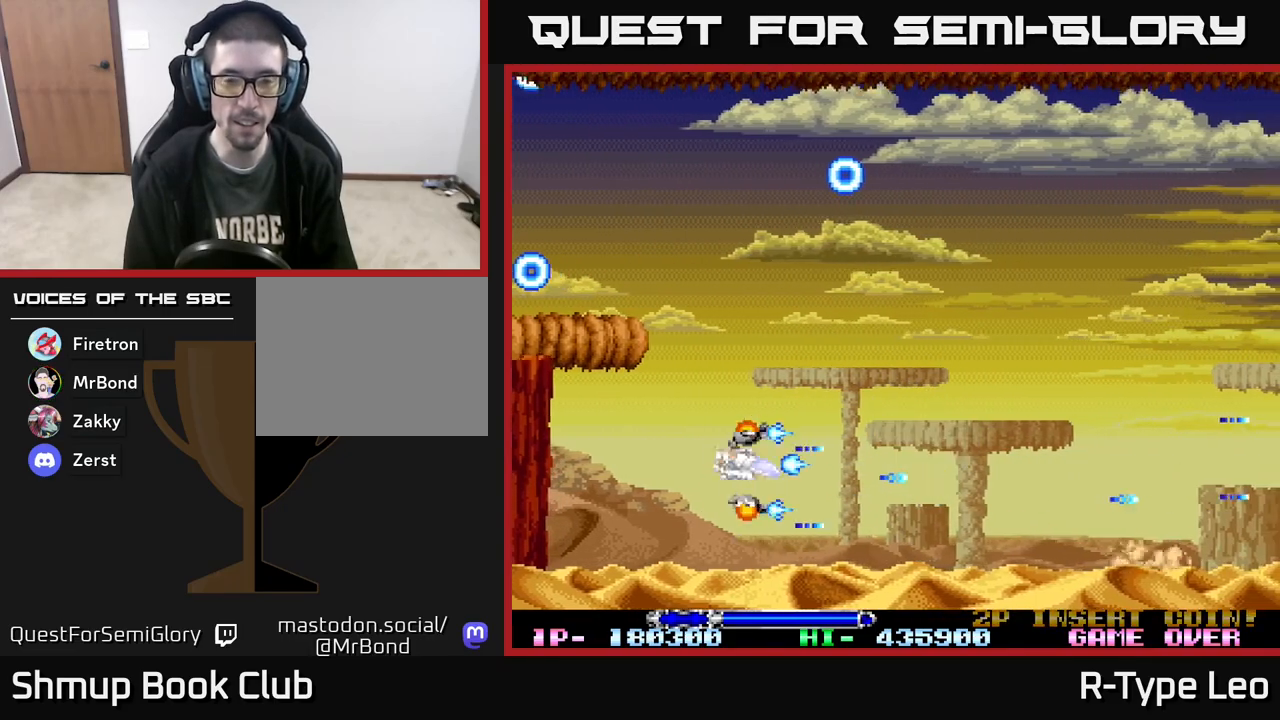
{"buttons": ["R2"], "events": [[433, "DPAD_UP", "up"]]}
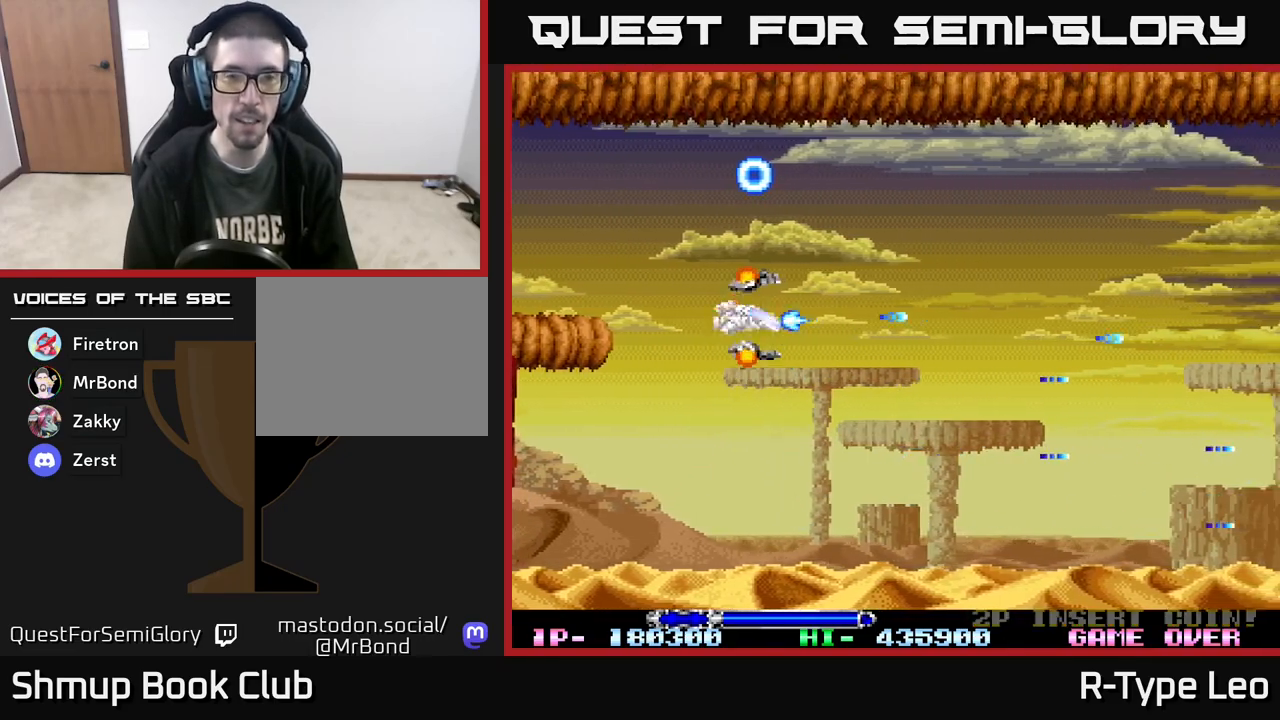
{"buttons": ["R2", "DPAD_DOWN"], "events": [[183, "DPAD_LEFT", "down"], [367, "DPAD_LEFT", "up"], [383, "DPAD_DOWN", "down"]]}
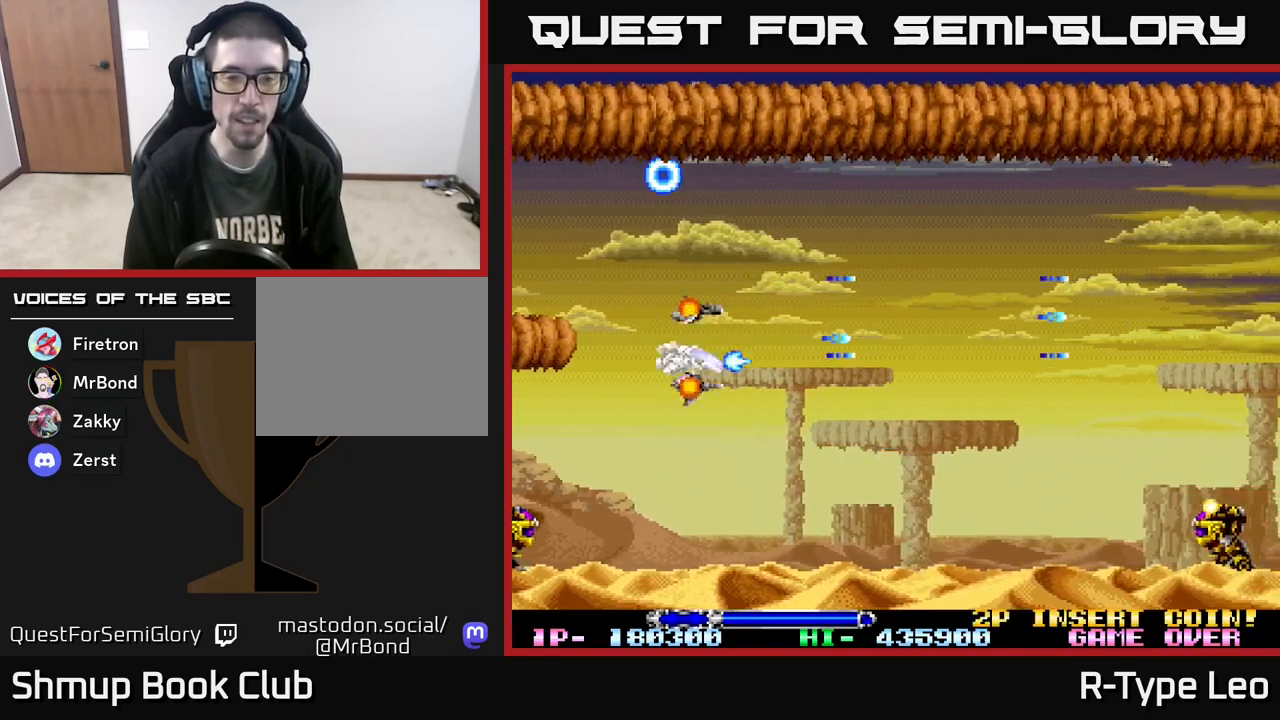
{"buttons": ["R2", "DPAD_RIGHT"], "events": [[250, "DPAD_DOWN", "up"], [250, "DPAD_LEFT", "down"], [383, "DPAD_LEFT", "up"], [433, "DPAD_RIGHT", "down"]]}
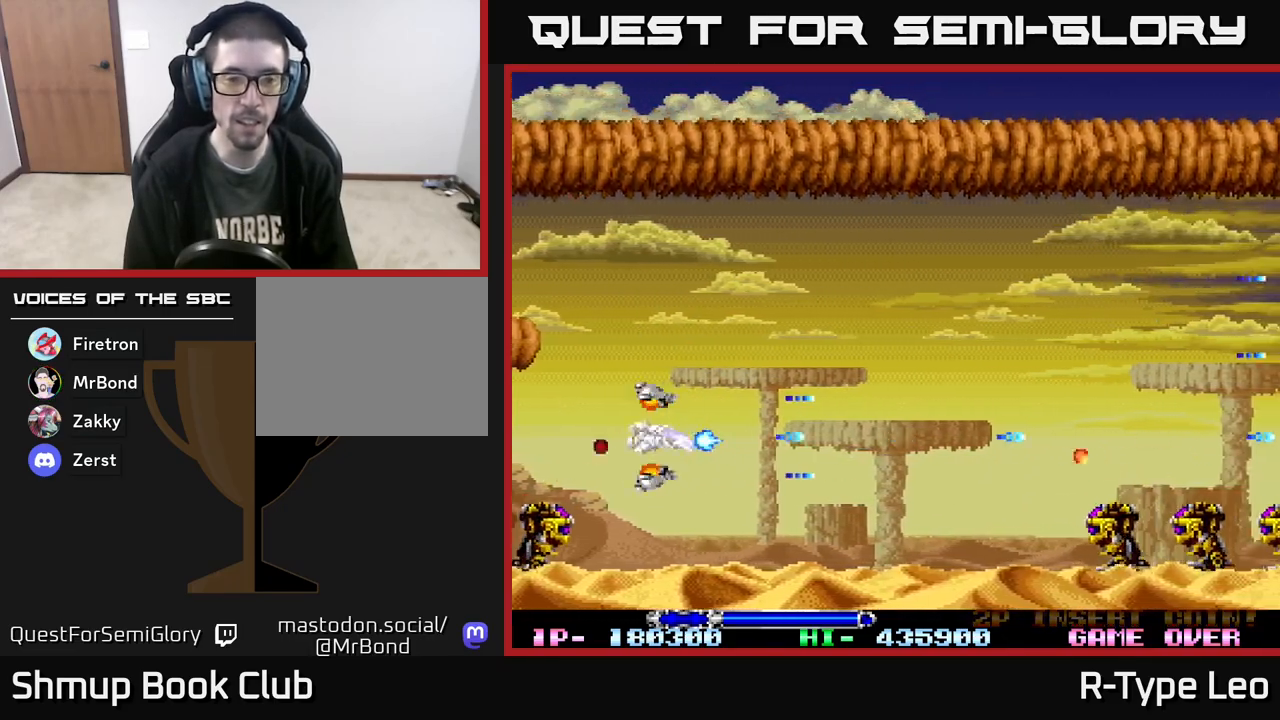
{"buttons": ["R2"], "events": [[83, "X", "down"], [150, "DPAD_UP", "down"], [183, "X", "up"], [333, "DPAD_UP", "up"], [350, "DPAD_RIGHT", "up"]]}
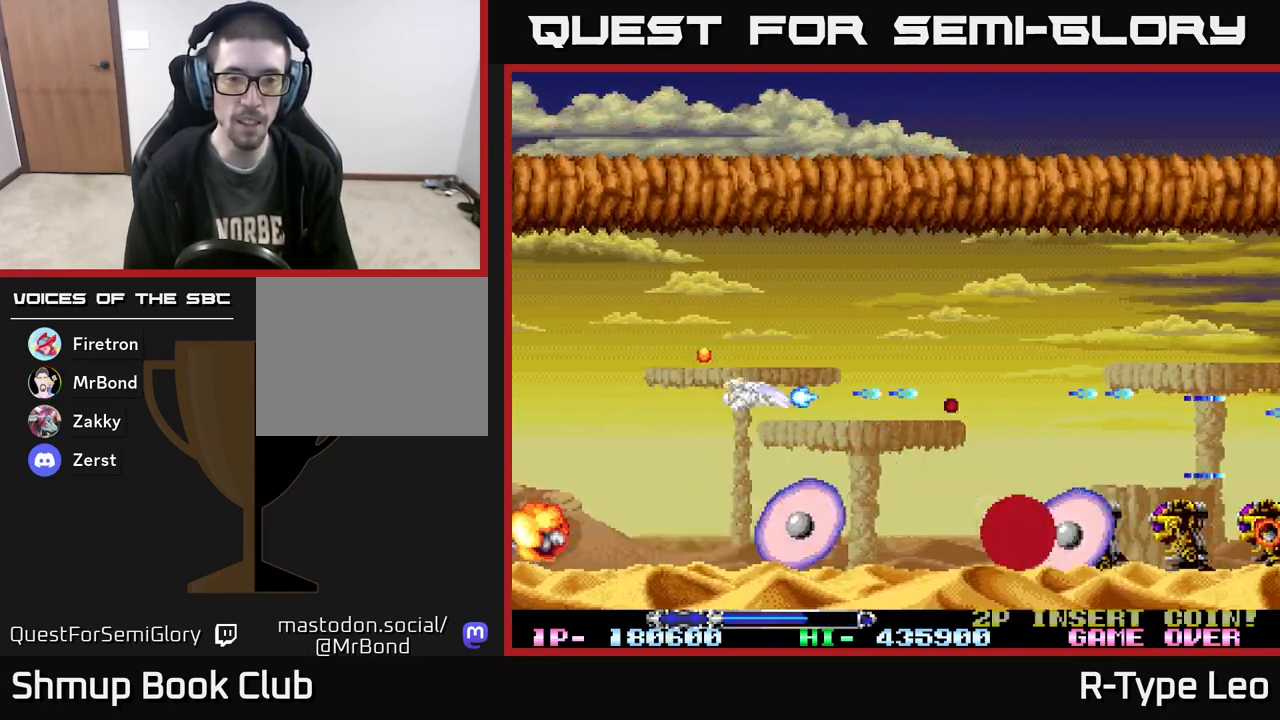
{"buttons": ["R2", "DPAD_DOWN"], "events": [[117, "DPAD_LEFT", "down"], [233, "DPAD_LEFT", "up"], [367, "DPAD_DOWN", "down"]]}
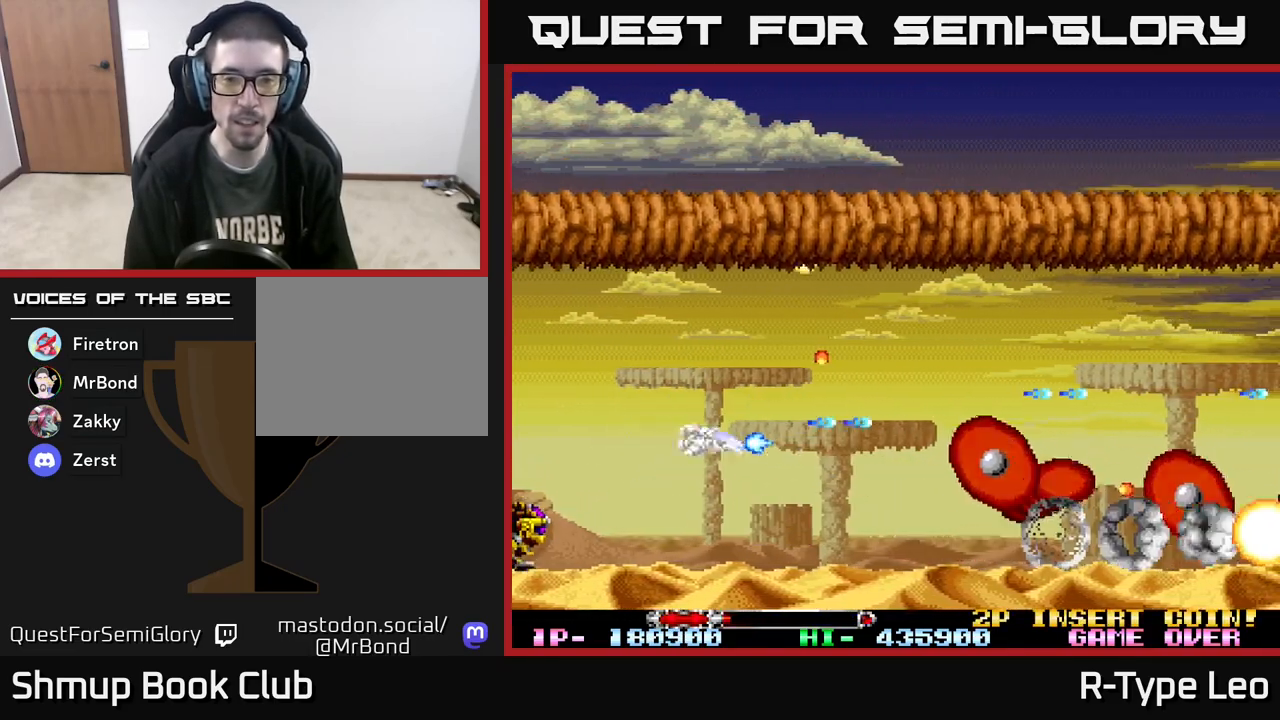
{"buttons": ["R2", "DPAD_UP", "DPAD_RIGHT"], "events": [[17, "DPAD_DOWN", "up"], [200, "X", "down"], [267, "DPAD_RIGHT", "down"], [317, "X", "up"], [417, "DPAD_UP", "down"]]}
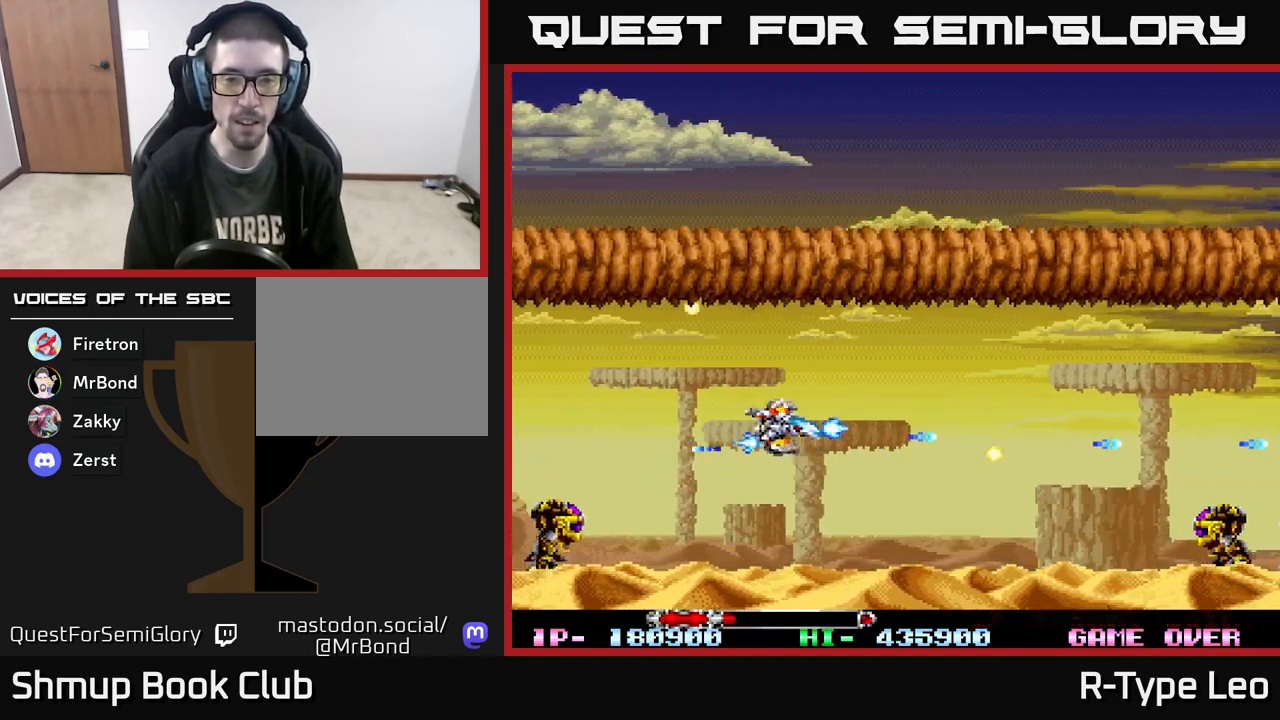
{"buttons": ["R2", "DPAD_DOWN"], "events": [[17, "DPAD_UP", "up"], [117, "DPAD_RIGHT", "up"], [133, "DPAD_UP", "down"], [183, "DPAD_LEFT", "down"], [217, "DPAD_UP", "up"], [283, "DPAD_DOWN", "down"], [350, "DPAD_LEFT", "up"]]}
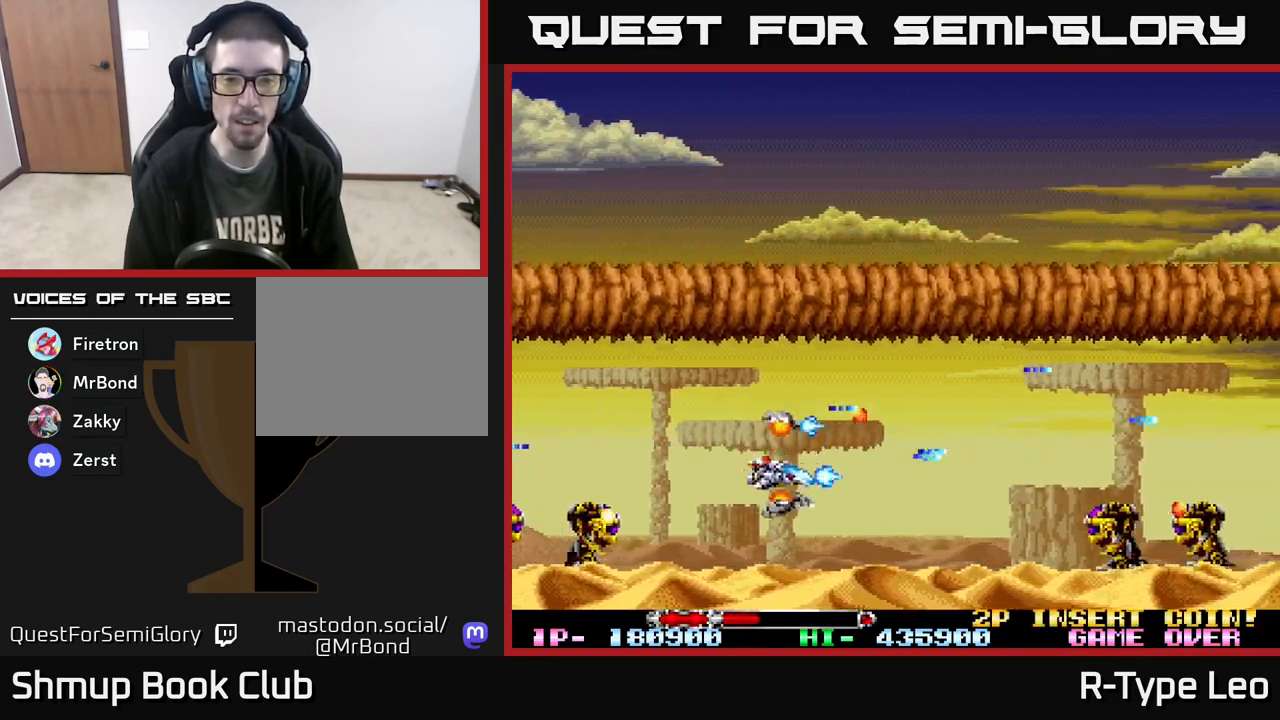
{"buttons": ["R2"], "events": [[50, "DPAD_RIGHT", "down"], [167, "DPAD_DOWN", "up"], [383, "DPAD_RIGHT", "up"]]}
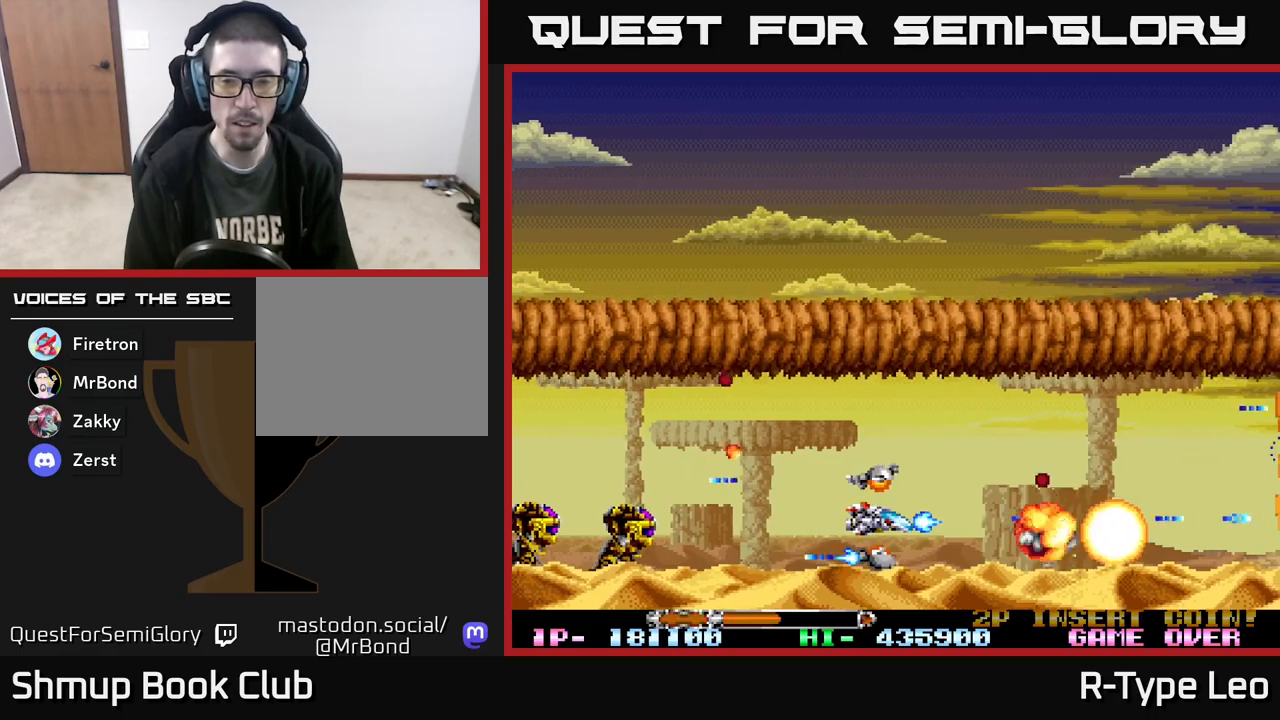
{"buttons": ["R2", "DPAD_RIGHT"], "events": [[233, "DPAD_RIGHT", "down"]]}
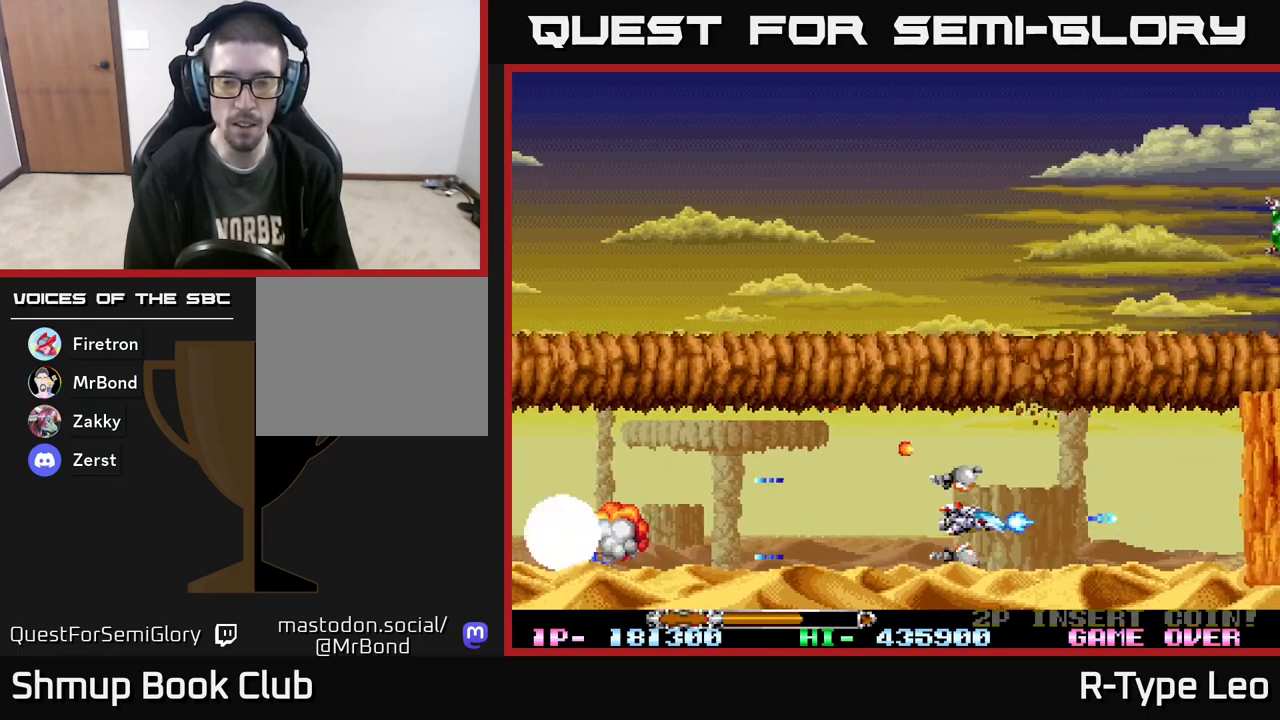
{"buttons": ["R2"], "events": [[300, "DPAD_RIGHT", "up"]]}
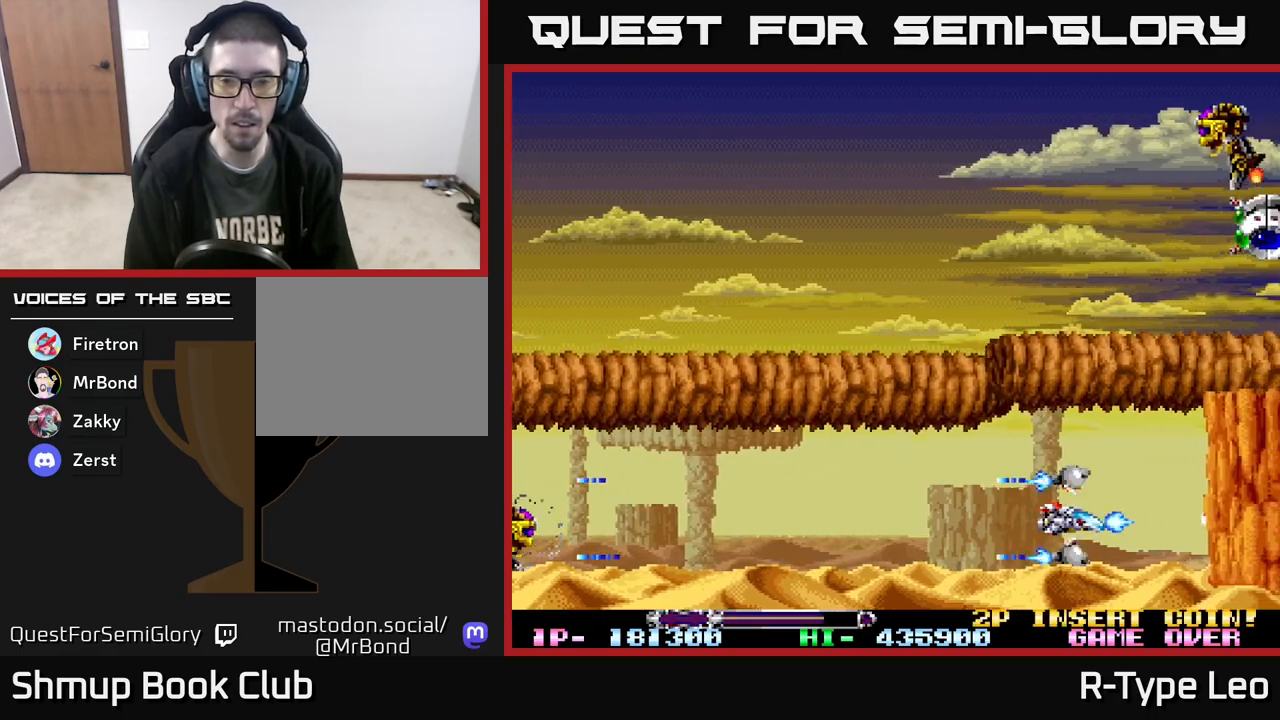
{"buttons": ["R2"], "events": [[267, "DPAD_UP", "down"], [417, "DPAD_UP", "up"]]}
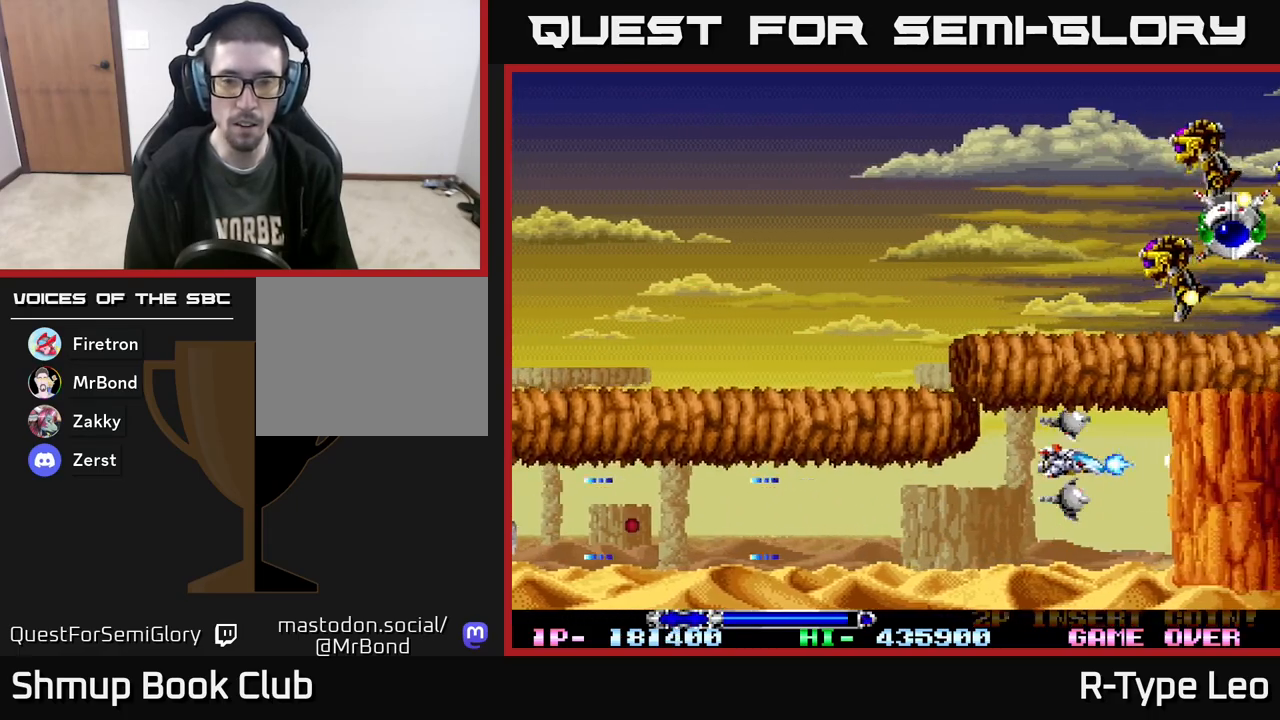
{"buttons": ["R2"], "events": [[150, "DPAD_LEFT", "down"], [300, "DPAD_LEFT", "up"]]}
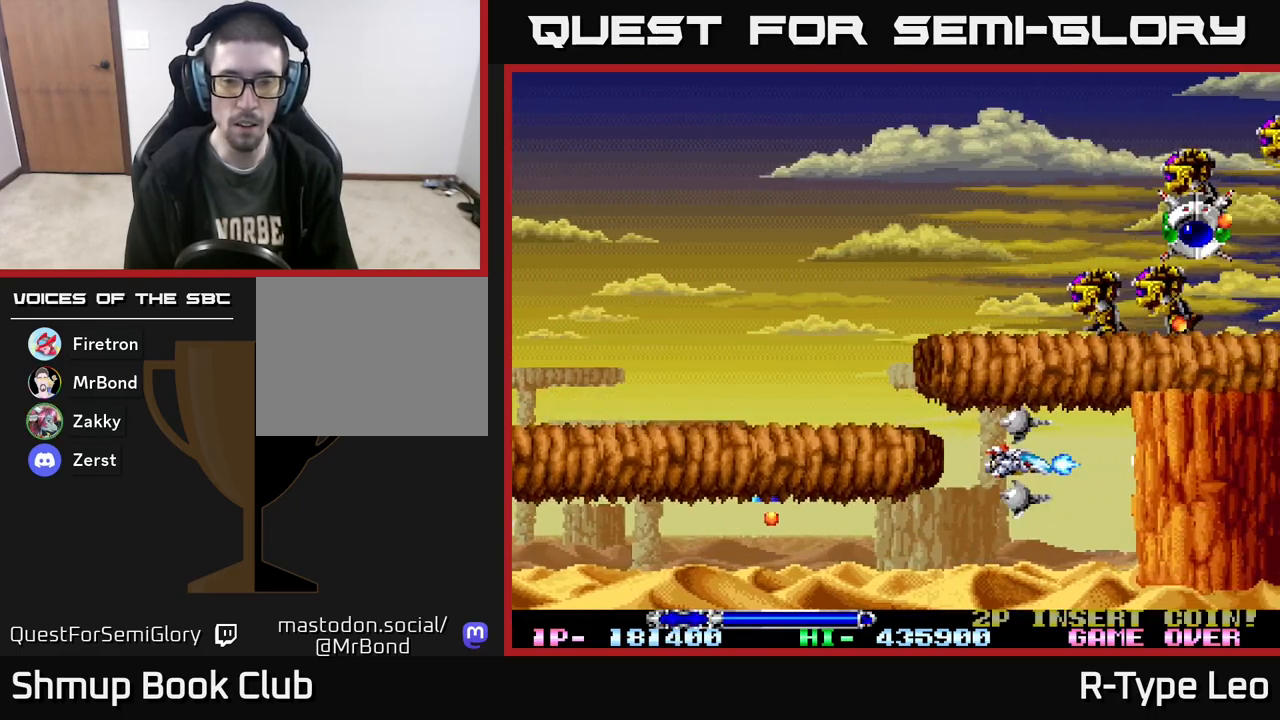
{"buttons": ["R2", "DPAD_LEFT"], "events": [[67, "DPAD_UP", "down"], [133, "DPAD_UP", "up"], [150, "DPAD_LEFT", "down"]]}
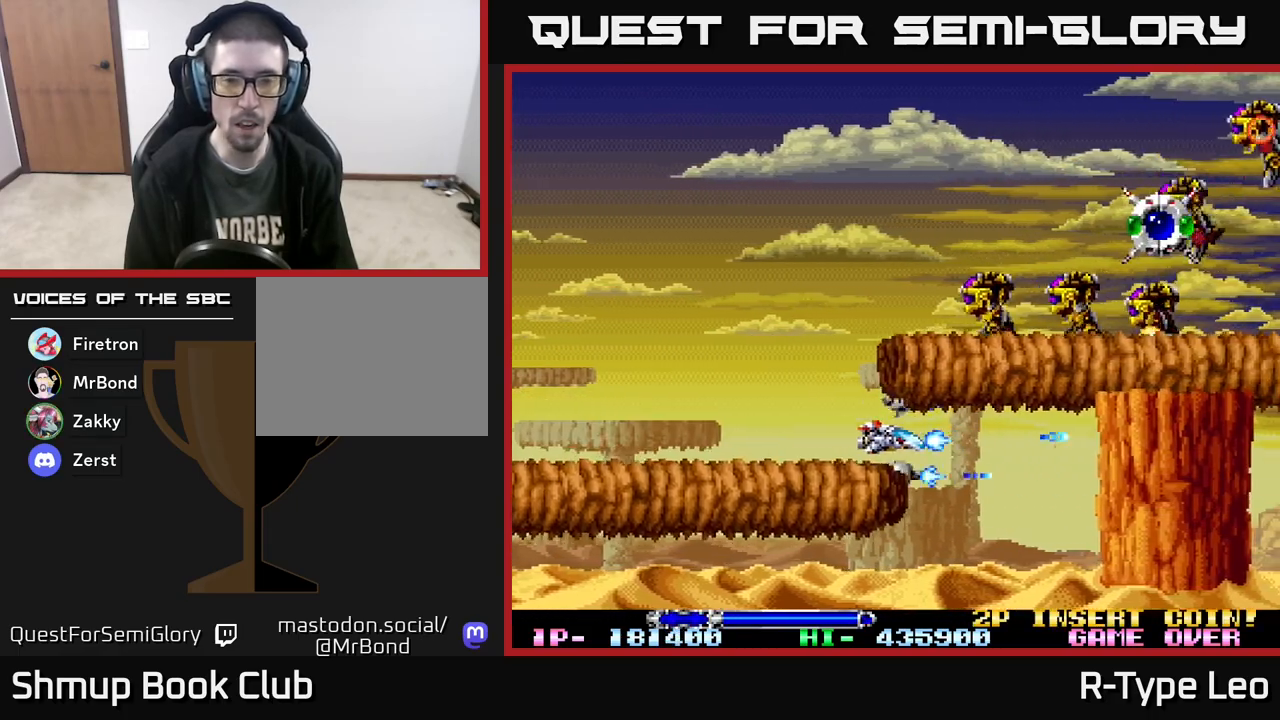
{"buttons": ["R2", "DPAD_UP"], "events": [[167, "DPAD_UP", "down"], [350, "DPAD_LEFT", "up"]]}
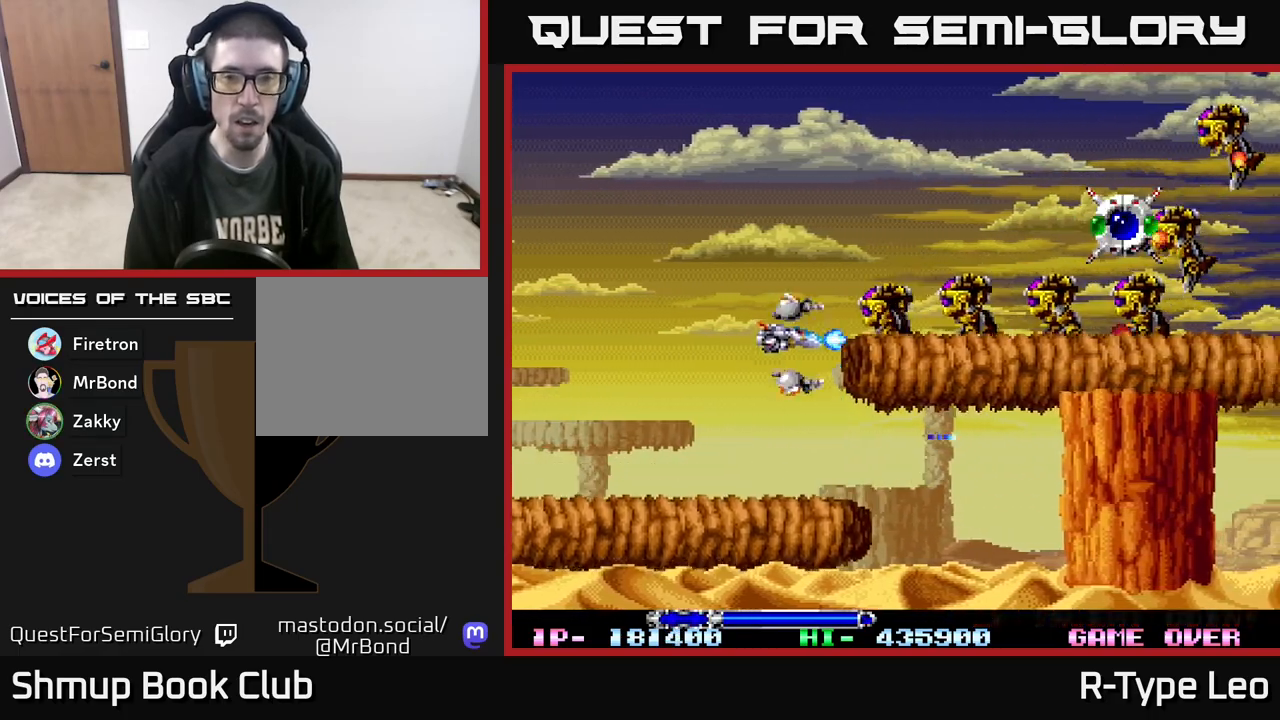
{"buttons": ["R2"], "events": [[67, "DPAD_LEFT", "down"], [117, "X", "down"], [150, "DPAD_UP", "up"], [217, "X", "up"], [250, "DPAD_UP", "down"], [350, "DPAD_LEFT", "up"], [500, "DPAD_UP", "up"]]}
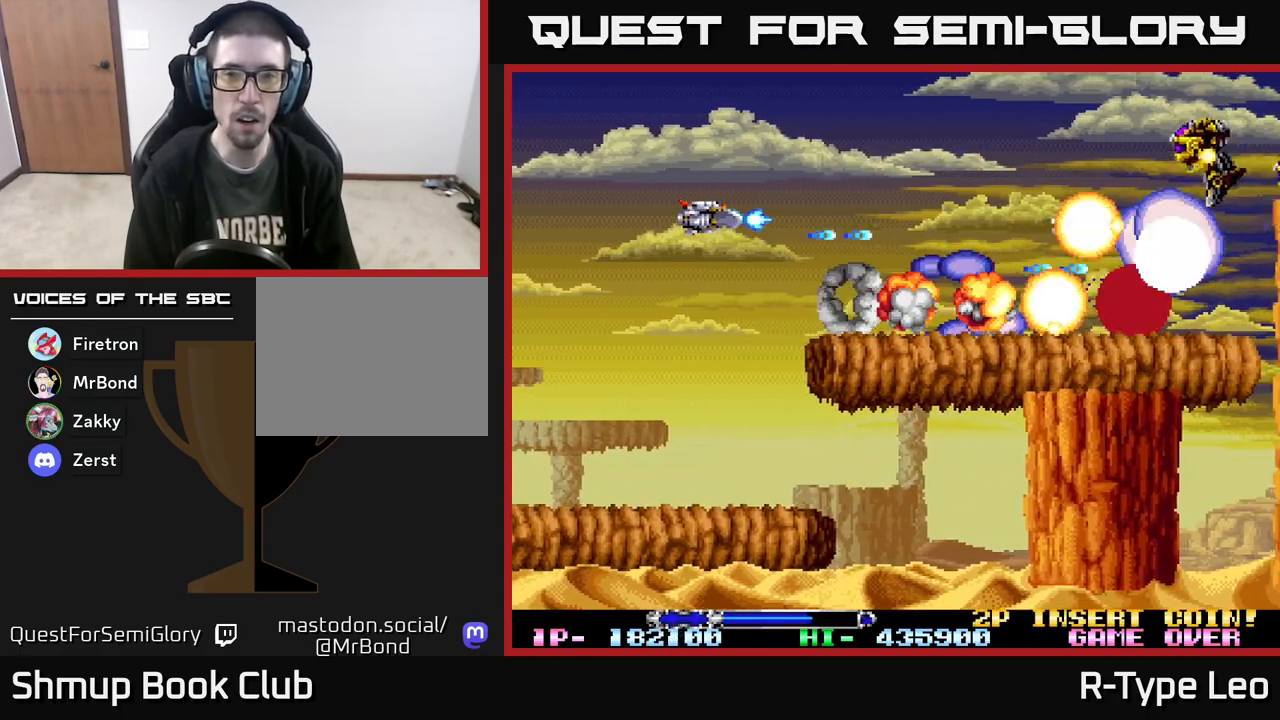
{"buttons": ["R2", "DPAD_RIGHT"], "events": [[200, "DPAD_UP", "down"], [317, "DPAD_RIGHT", "down"], [350, "DPAD_UP", "up"]]}
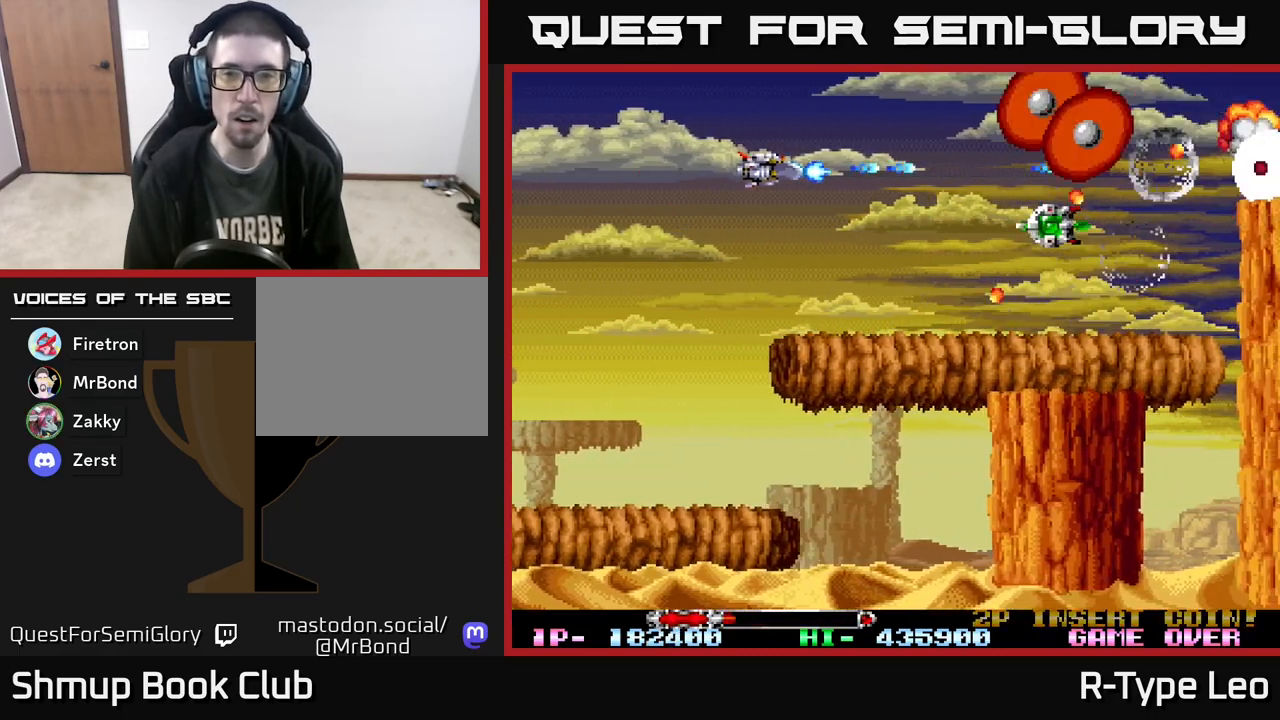
{"buttons": ["R2", "DPAD_RIGHT"], "events": [[117, "X", "down"], [150, "DPAD_UP", "down"], [233, "DPAD_UP", "up"], [233, "X", "up"]]}
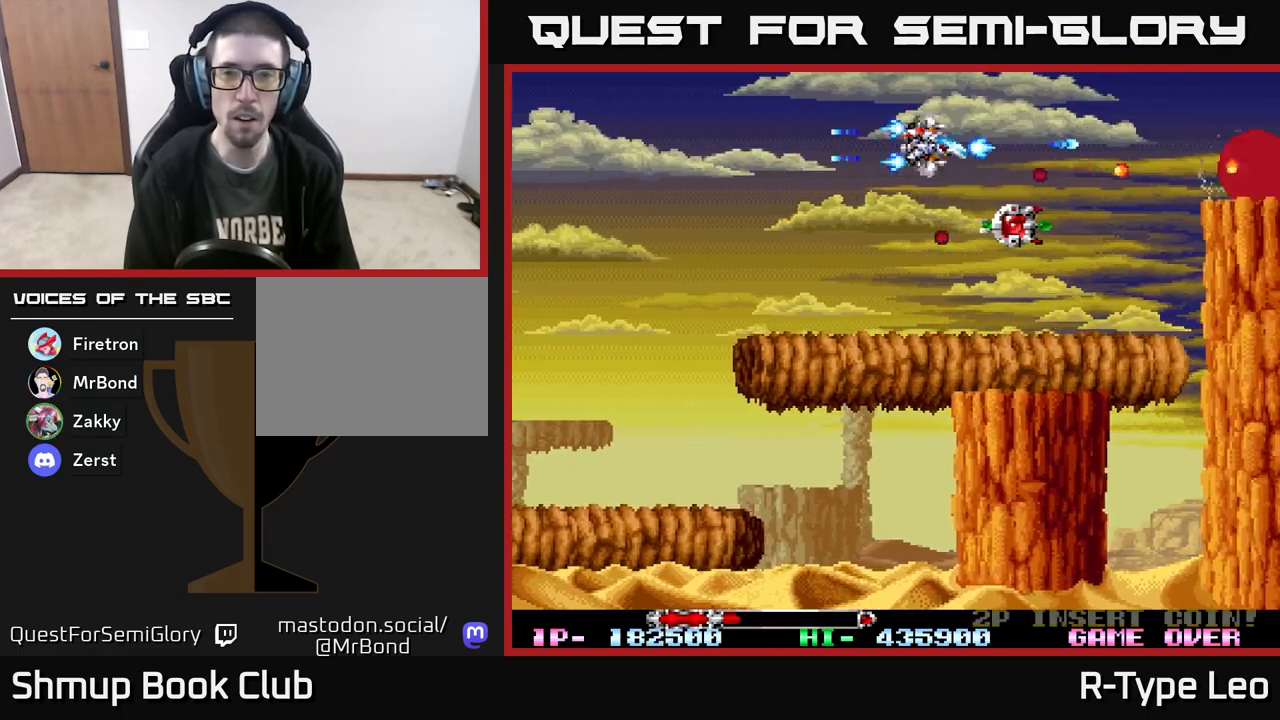
{"buttons": ["R2", "DPAD_UP", "DPAD_LEFT"], "events": [[17, "DPAD_DOWN", "down"], [17, "DPAD_RIGHT", "up"], [100, "DPAD_LEFT", "down"], [183, "DPAD_DOWN", "up"], [483, "DPAD_UP", "down"]]}
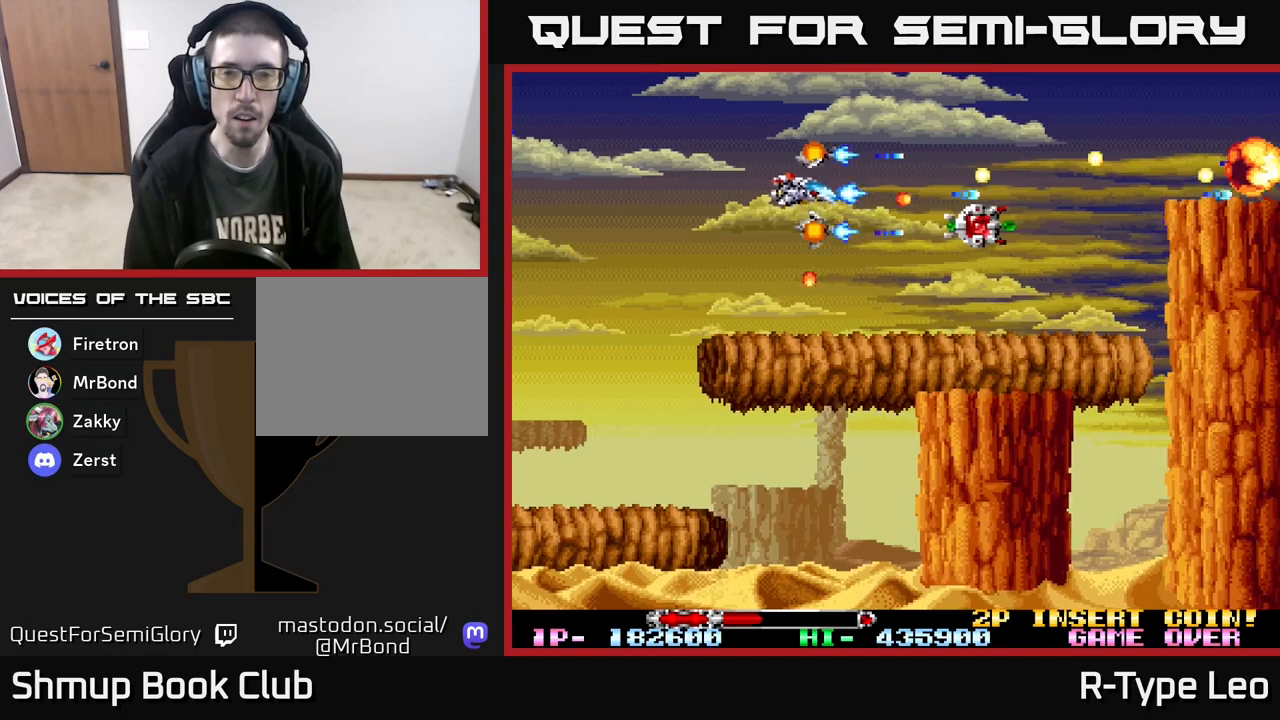
{"buttons": ["R2", "DPAD_RIGHT"], "events": [[133, "DPAD_LEFT", "up"], [233, "DPAD_UP", "up"], [483, "DPAD_RIGHT", "down"]]}
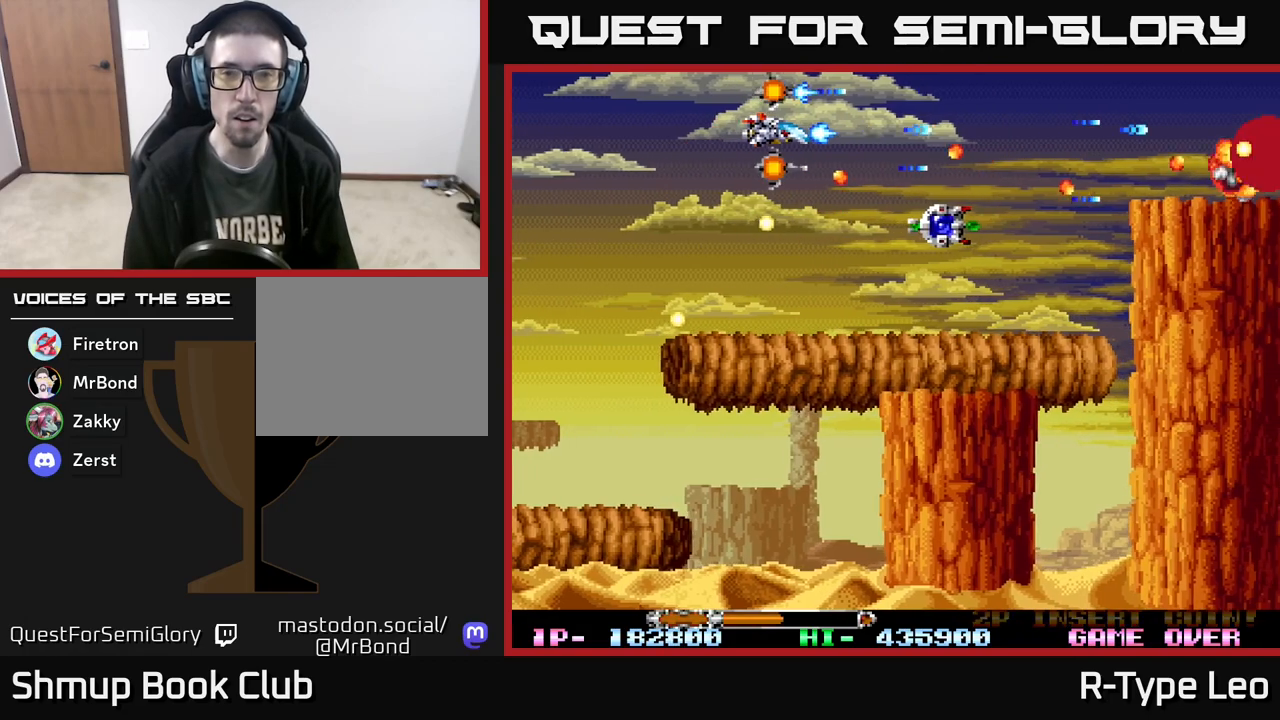
{"buttons": ["R2"], "events": [[67, "DPAD_RIGHT", "up"], [267, "DPAD_DOWN", "down"], [483, "DPAD_DOWN", "up"]]}
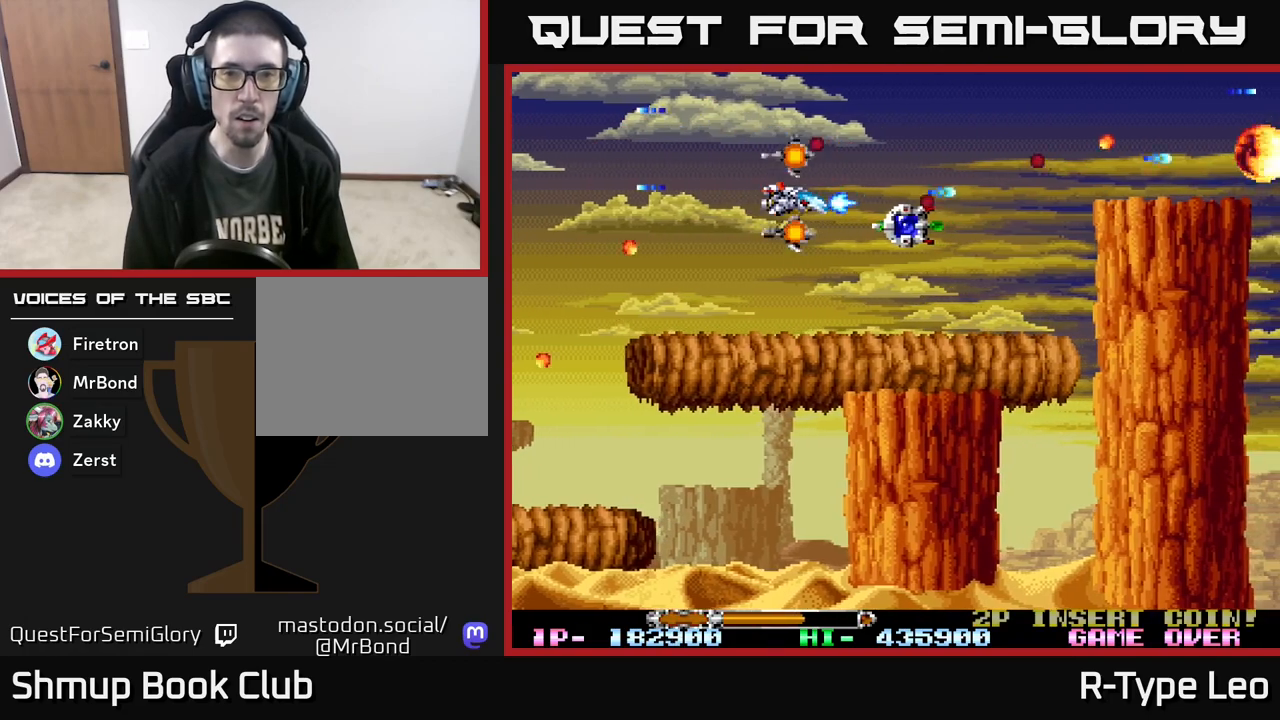
{"buttons": ["R2"], "events": [[83, "DPAD_DOWN", "down"], [100, "DPAD_LEFT", "down"], [250, "DPAD_LEFT", "up"], [333, "DPAD_DOWN", "up"], [350, "DPAD_RIGHT", "down"], [467, "DPAD_RIGHT", "up"]]}
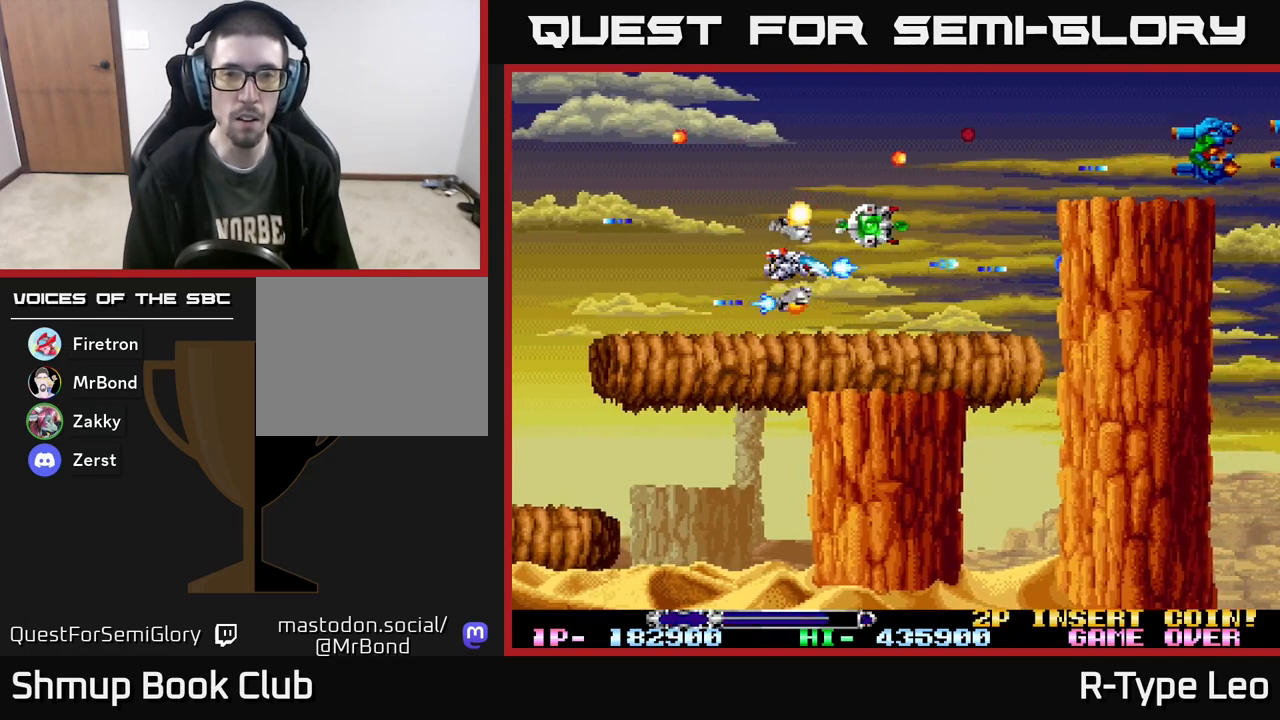
{"buttons": ["R2", "DPAD_UP"], "events": [[200, "DPAD_RIGHT", "down"], [233, "DPAD_UP", "down"], [467, "DPAD_RIGHT", "up"]]}
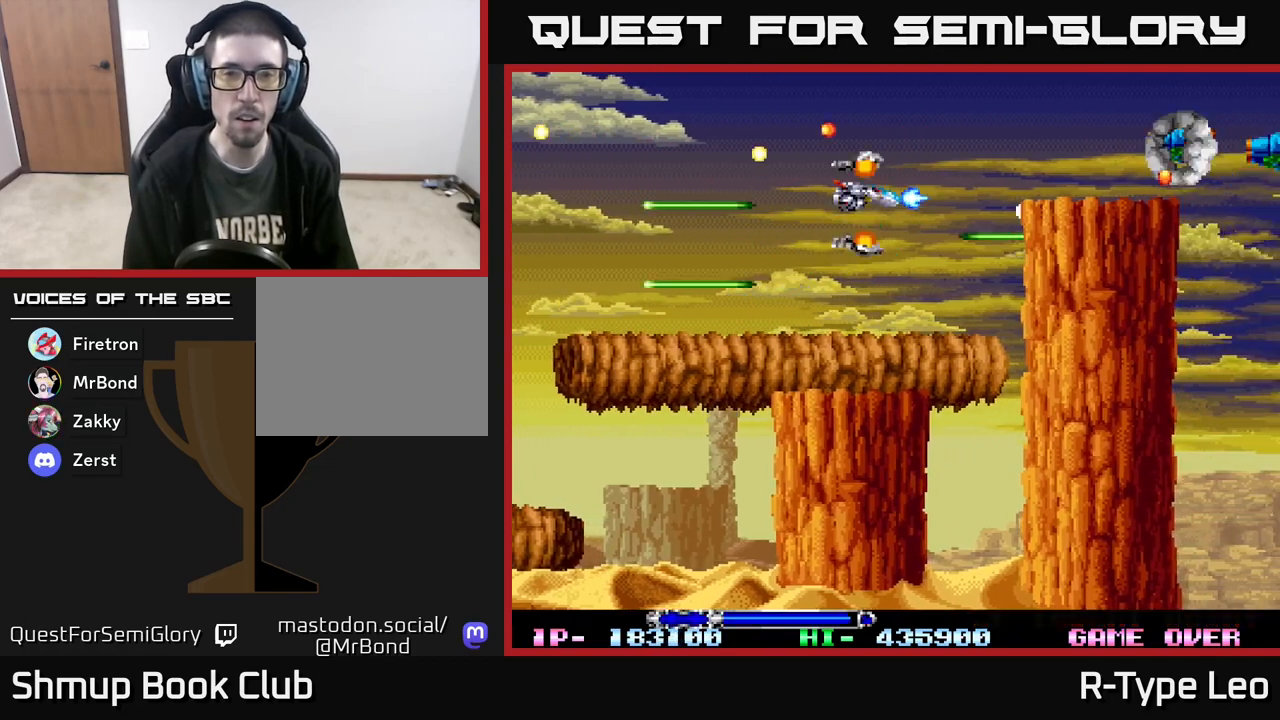
{"buttons": ["R2"], "events": [[83, "DPAD_RIGHT", "down"], [167, "DPAD_RIGHT", "up"], [217, "DPAD_UP", "up"], [233, "DPAD_LEFT", "down"], [350, "DPAD_LEFT", "up"]]}
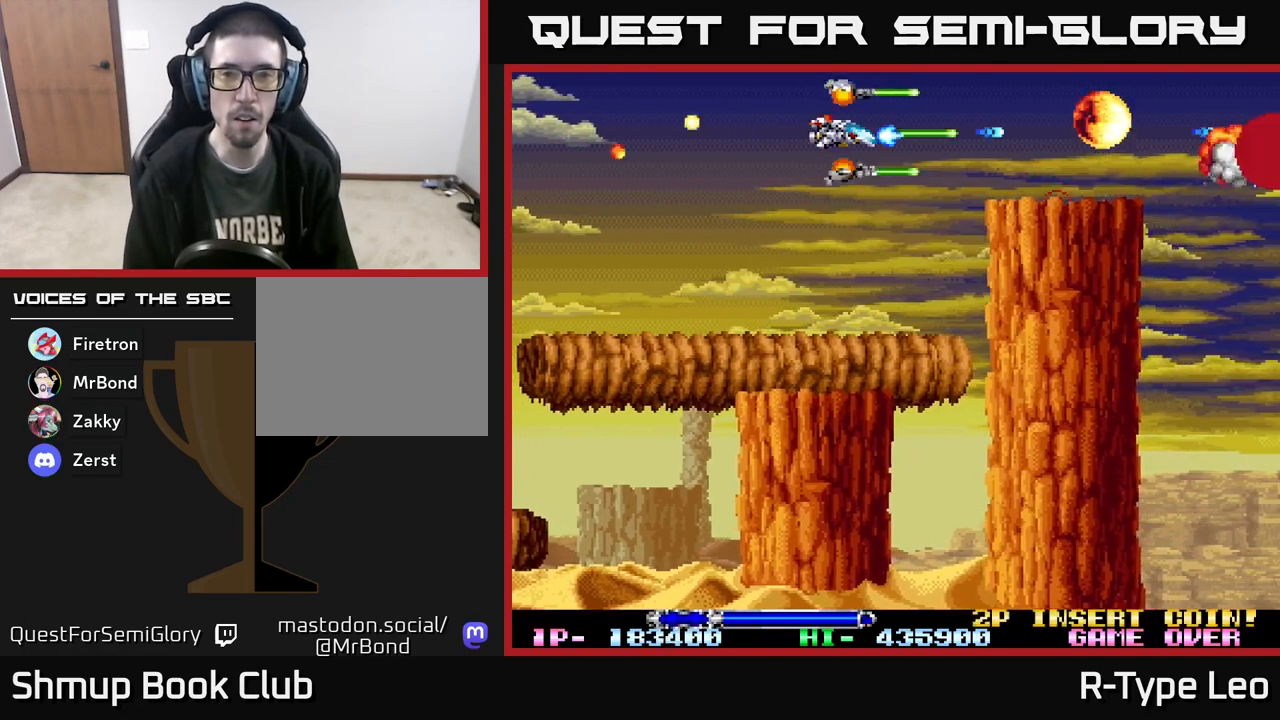
{"buttons": ["R2"], "events": []}